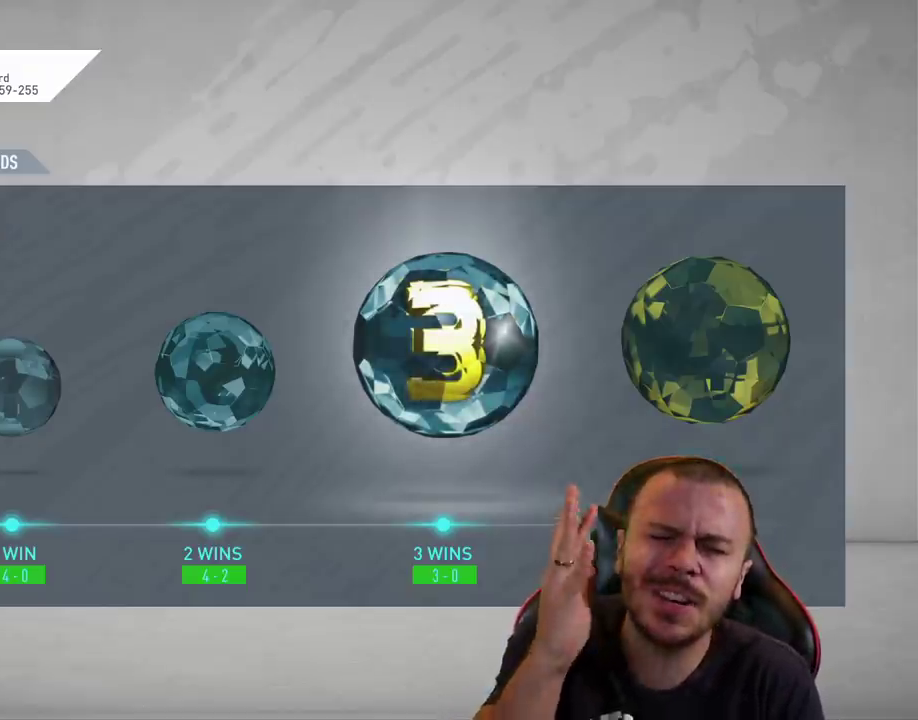
Gameplay with a controller (PlayStation layout); each line is a JSON object with the inputs held at the frame after it. "events" lists button and stick changes between this image and that frame as [ms after this image, input, new state], when the widget could be followed in between.
{"buttons": [], "left_stick": "center", "right_stick": "center", "events": [[67, "CROSS", "down"], [200, "CROSS", "up"]]}
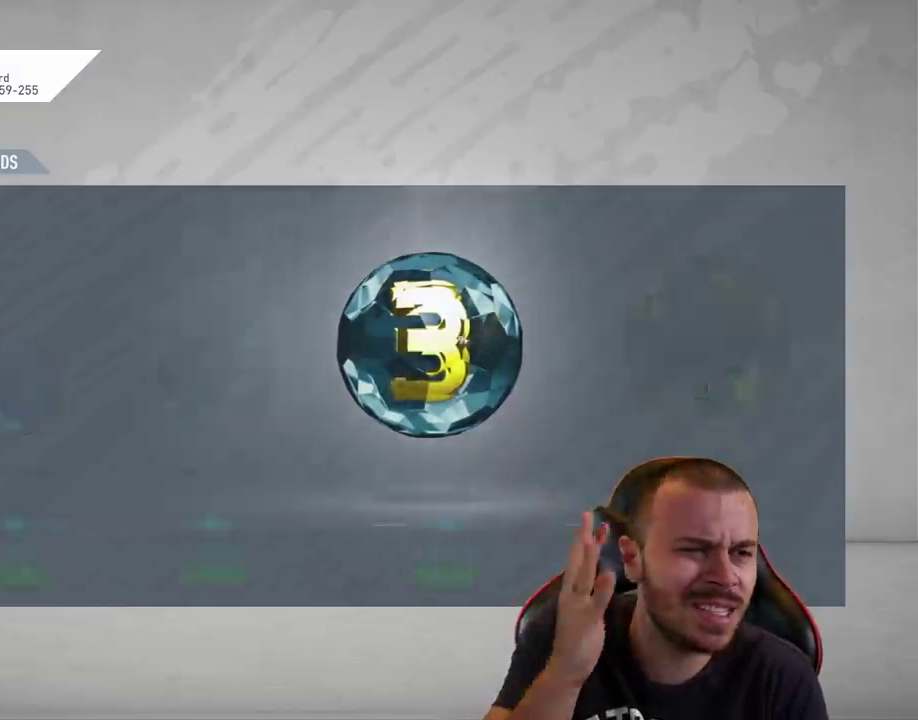
{"buttons": [], "left_stick": "center", "right_stick": "center", "events": []}
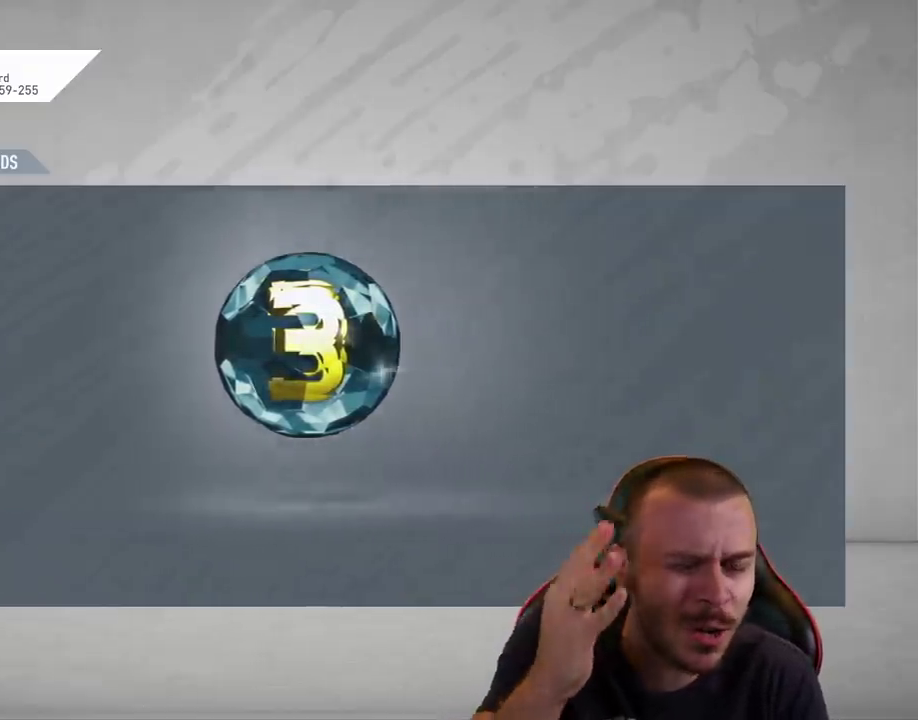
{"buttons": [], "left_stick": "center", "right_stick": "center", "events": []}
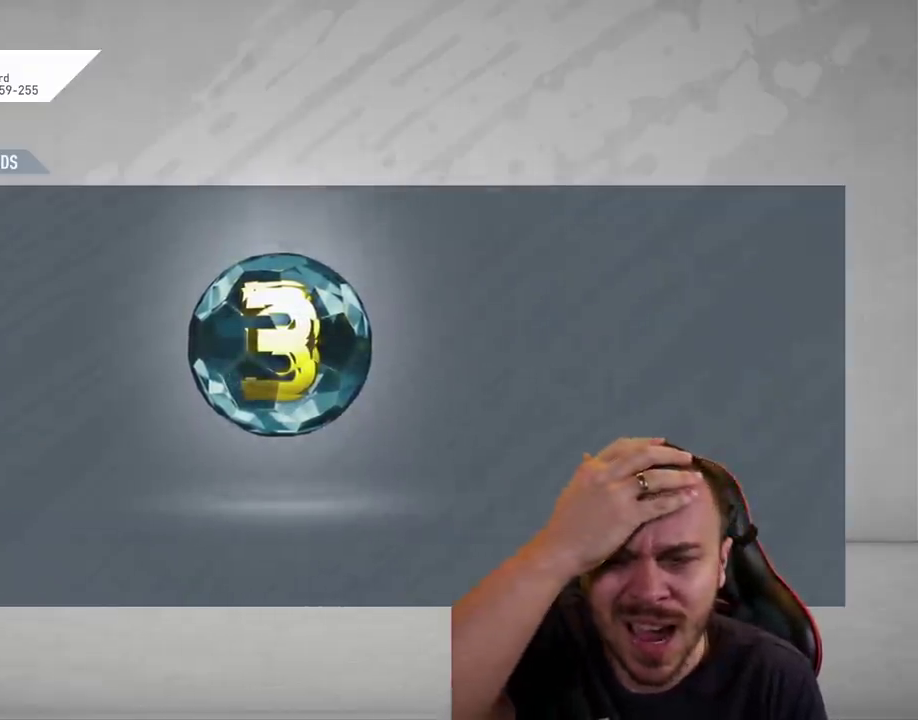
{"buttons": [], "left_stick": "center", "right_stick": "center", "events": []}
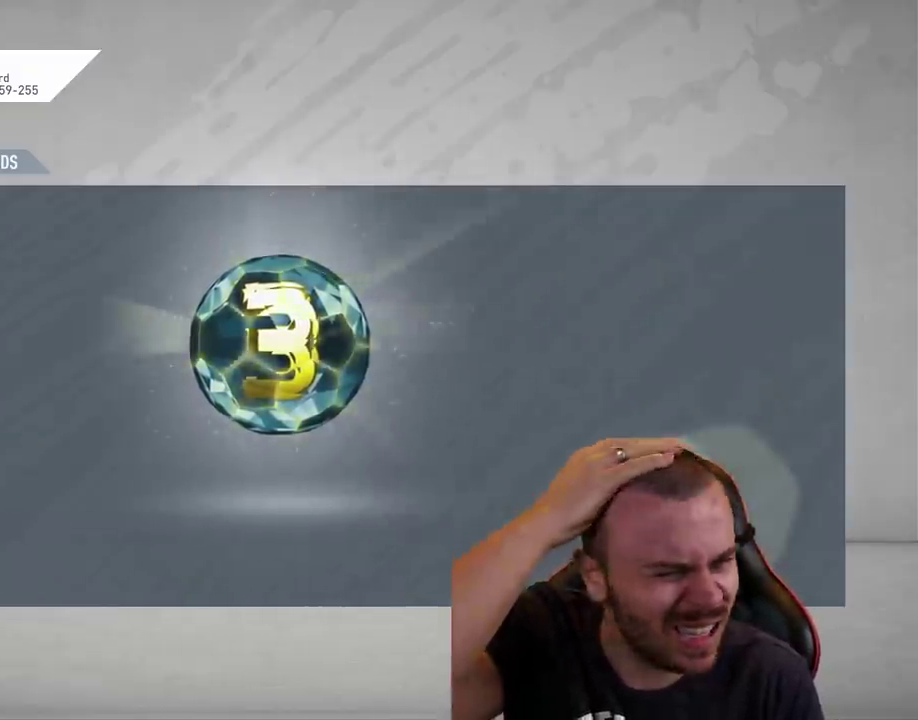
{"buttons": [], "left_stick": "center", "right_stick": "center", "events": []}
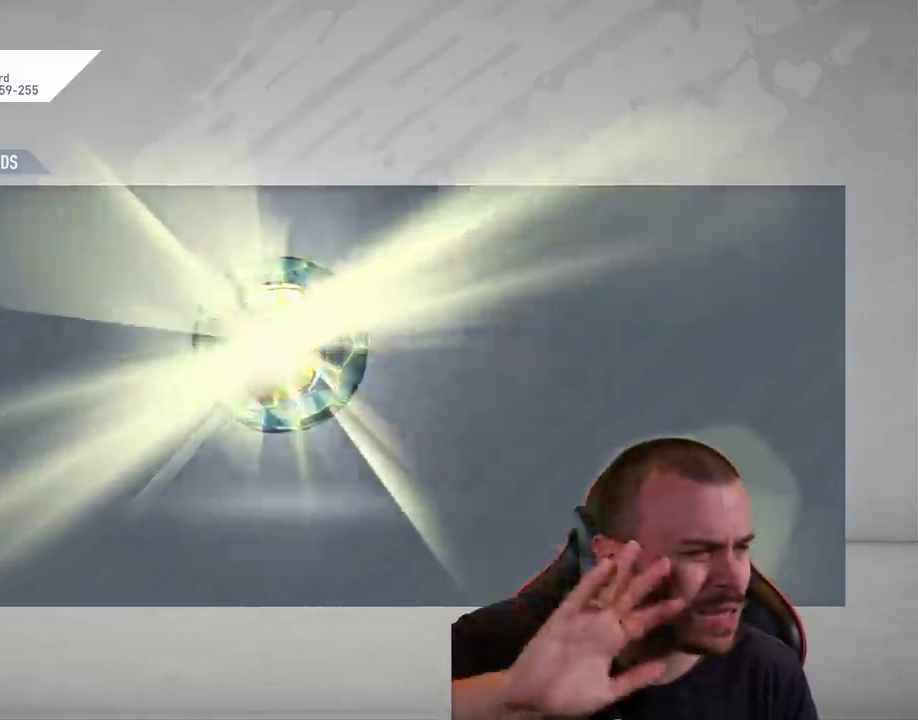
{"buttons": [], "left_stick": "center", "right_stick": "center", "events": []}
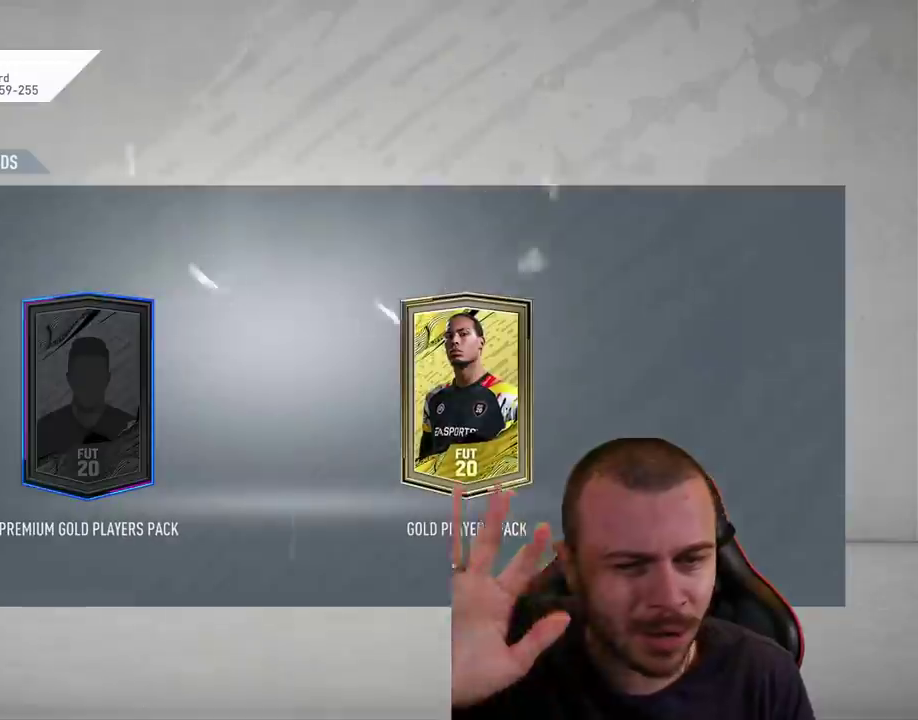
{"buttons": [], "left_stick": "center", "right_stick": "center", "events": []}
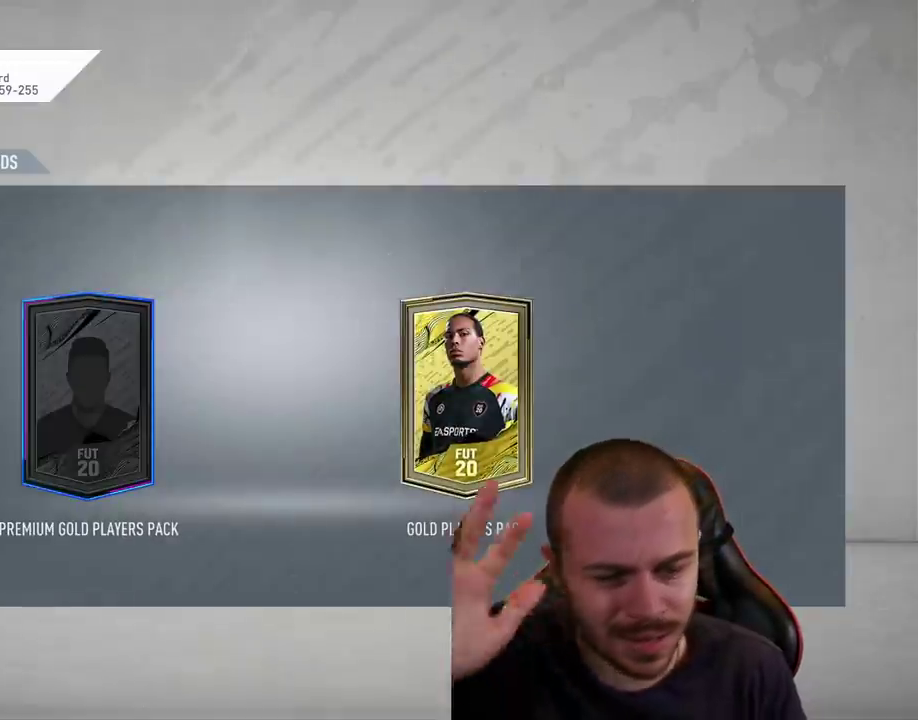
{"buttons": [], "left_stick": "center", "right_stick": "center", "events": []}
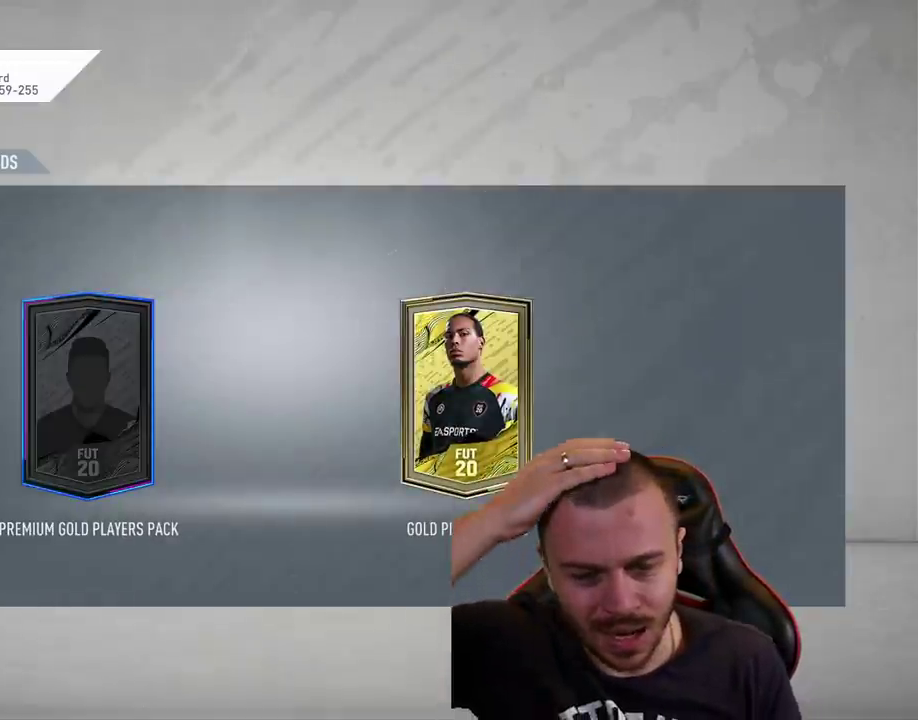
{"buttons": [], "left_stick": "center", "right_stick": "center", "events": []}
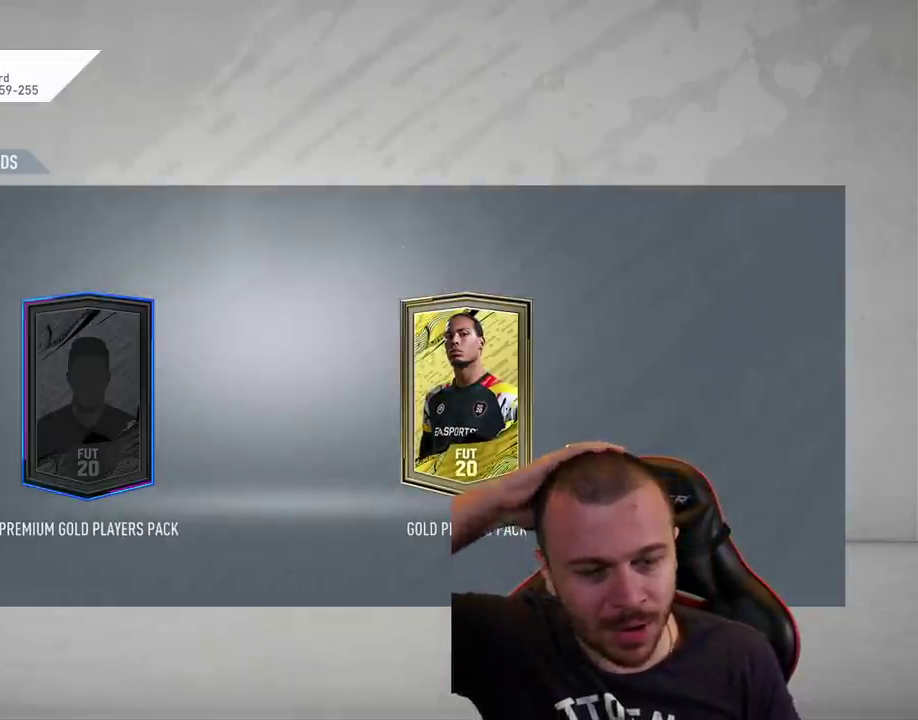
{"buttons": [], "left_stick": "center", "right_stick": "center", "events": []}
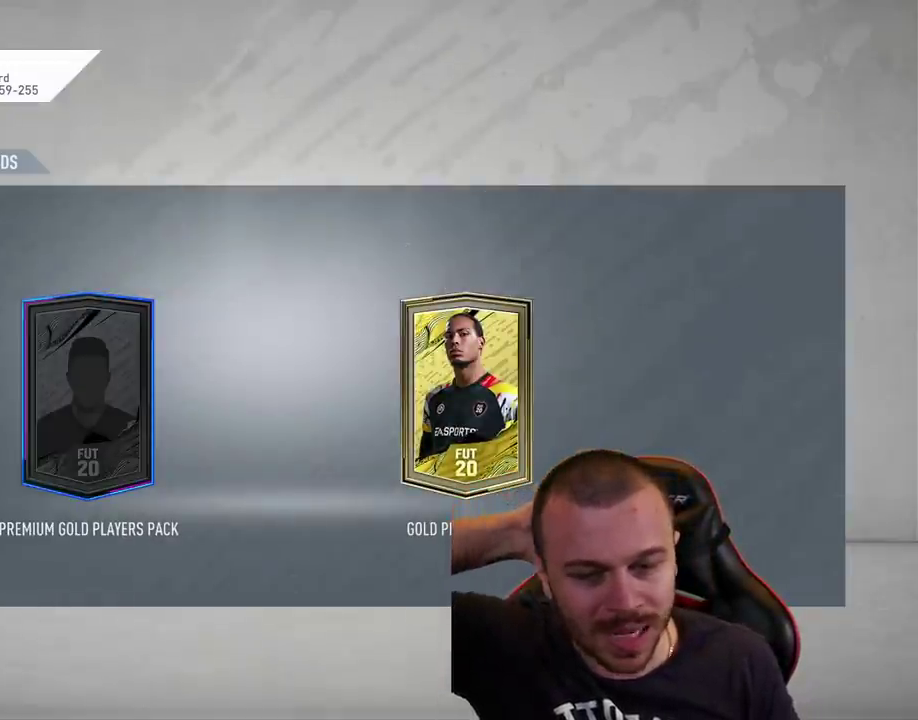
{"buttons": ["CROSS"], "left_stick": "center", "right_stick": "center", "events": [[451, "CROSS", "down"]]}
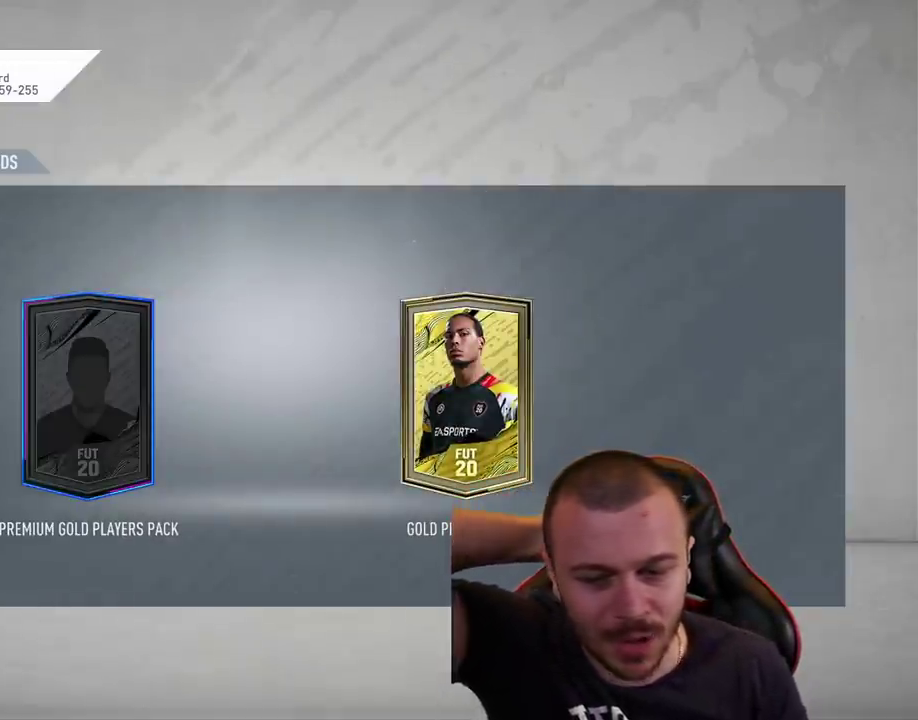
{"buttons": [], "left_stick": "center", "right_stick": "center", "events": [[66, "CROSS", "up"]]}